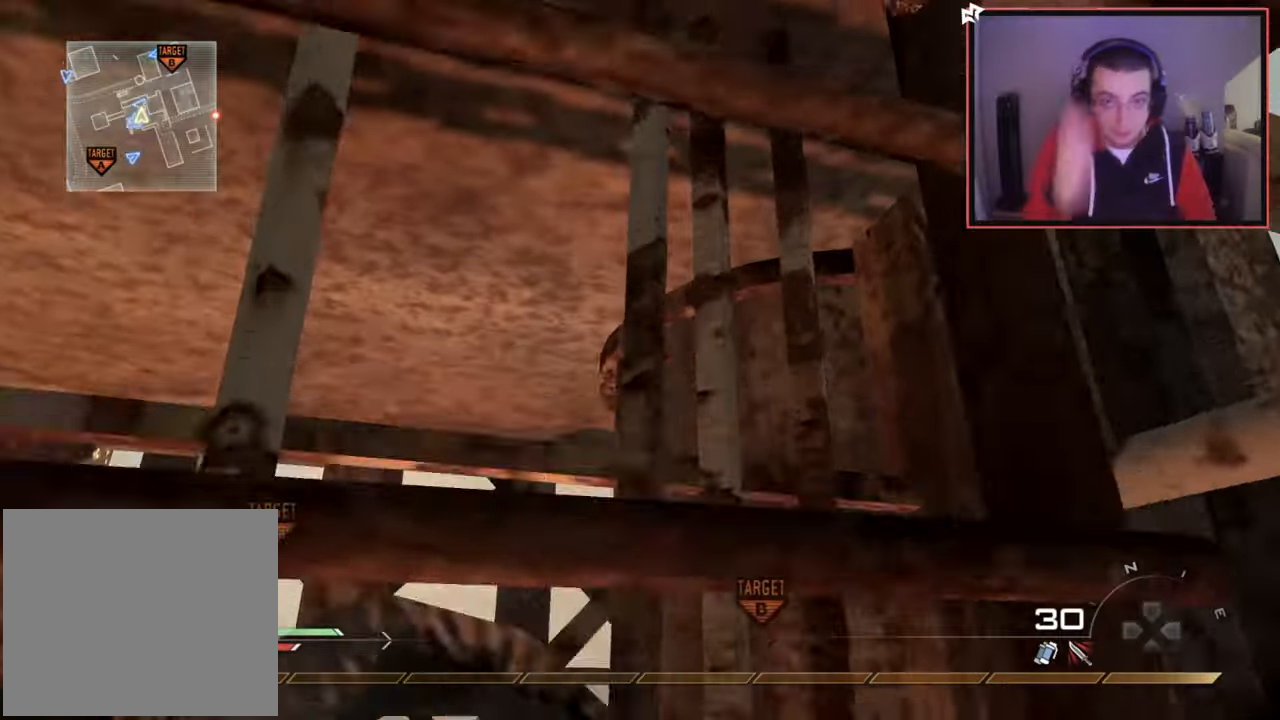
Gameplay with a controller (PlayStation layout); each line is a JSON object with the inputs held at the frame after it. "events" lists button and stick changes between this image and that frame as [ms after this image, input, new state], when the widget could be followed in between.
{"buttons": [], "left_stick": "up", "right_stick": "center", "events": []}
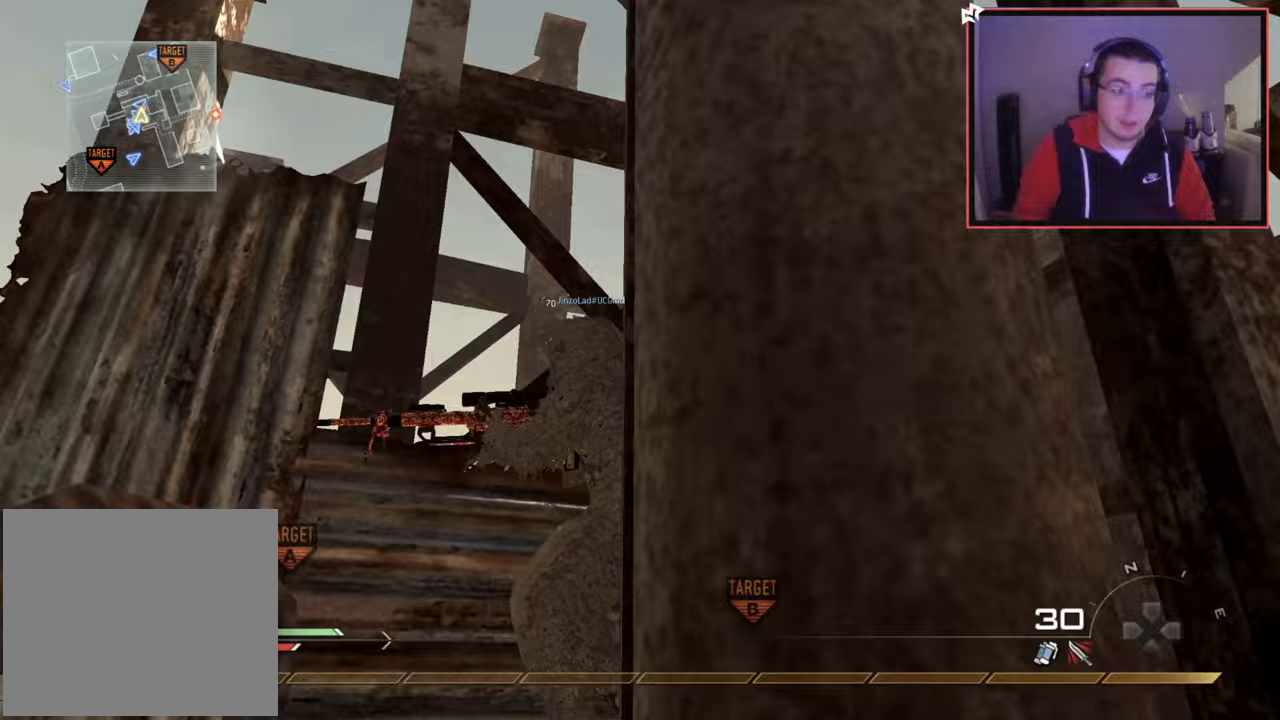
{"buttons": [], "left_stick": "up", "right_stick": "center", "events": []}
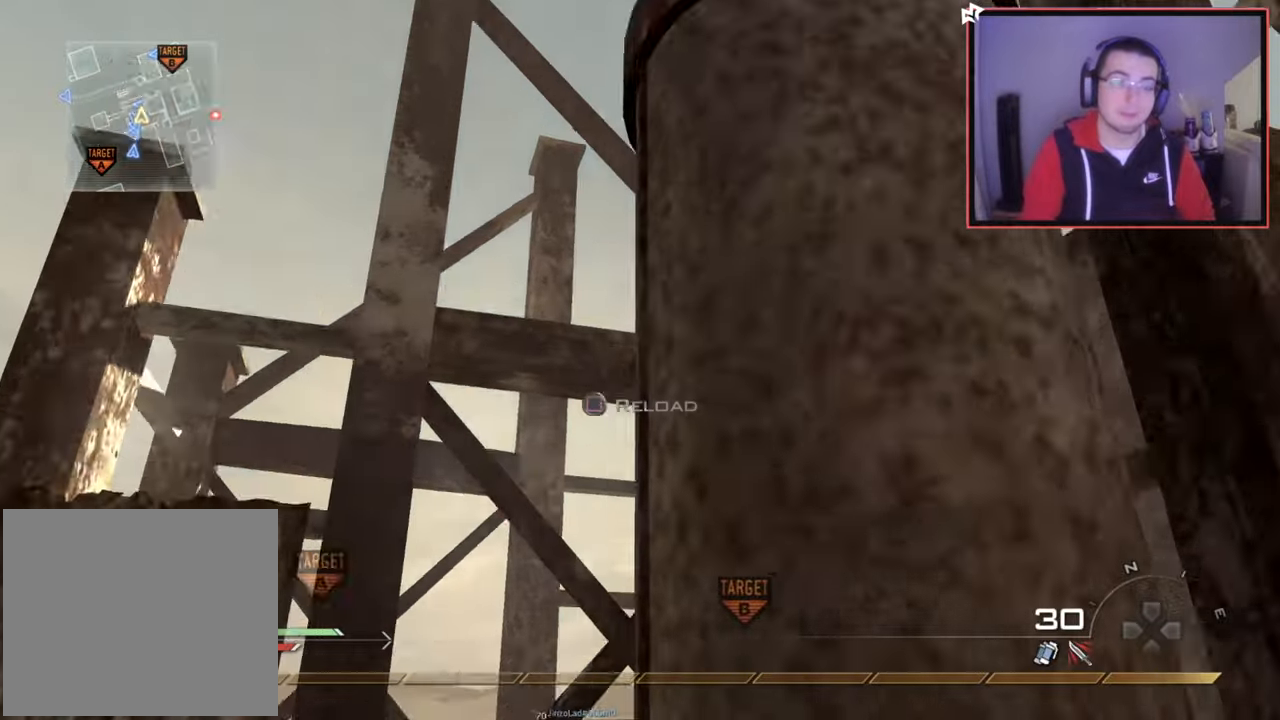
{"buttons": [], "left_stick": "up-right", "right_stick": "center", "events": [[16, "right_stick", "down"], [183, "right_stick", "down-right"], [233, "left_stick", "left"], [300, "left_stick", "down"], [333, "right_stick", "center"], [433, "left_stick", "right"], [483, "left_stick", "up-right"]]}
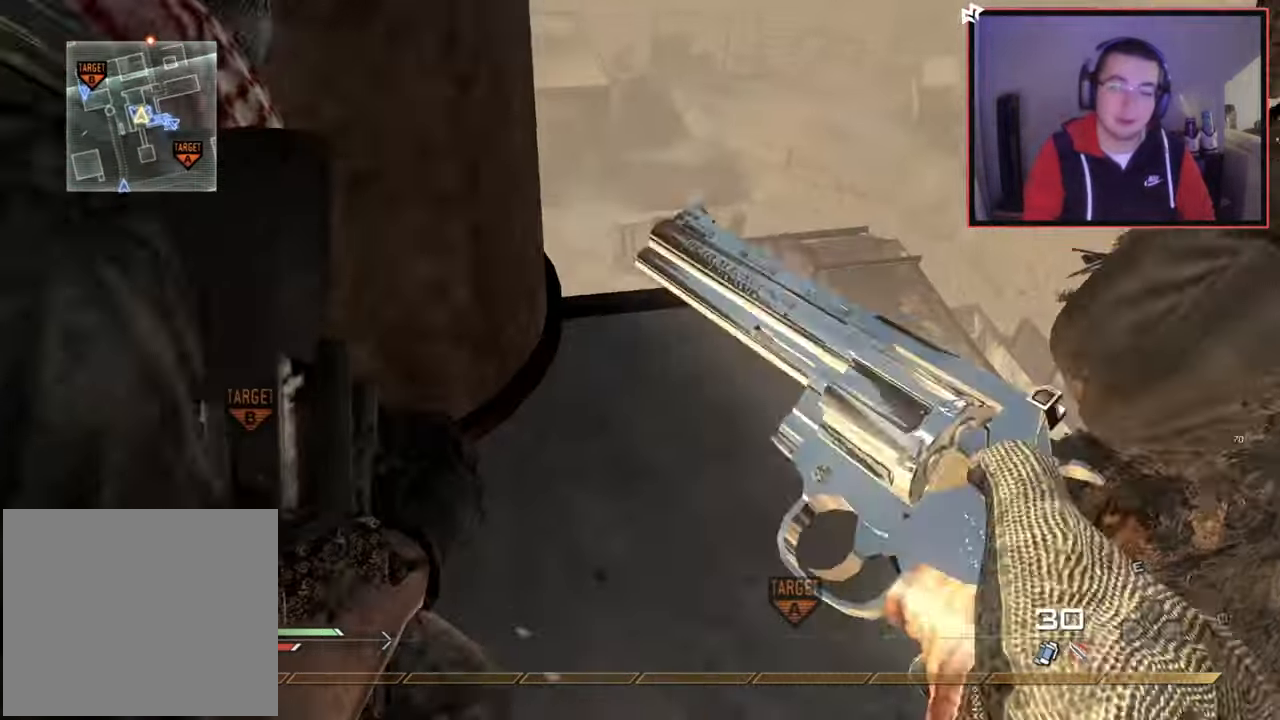
{"buttons": [], "left_stick": "up-left", "right_stick": "right", "events": [[100, "left_stick", "center"], [167, "right_stick", "left"], [250, "left_stick", "right"], [250, "right_stick", "center"], [334, "left_stick", "down"], [384, "left_stick", "left"], [434, "right_stick", "right"], [484, "left_stick", "up-left"]]}
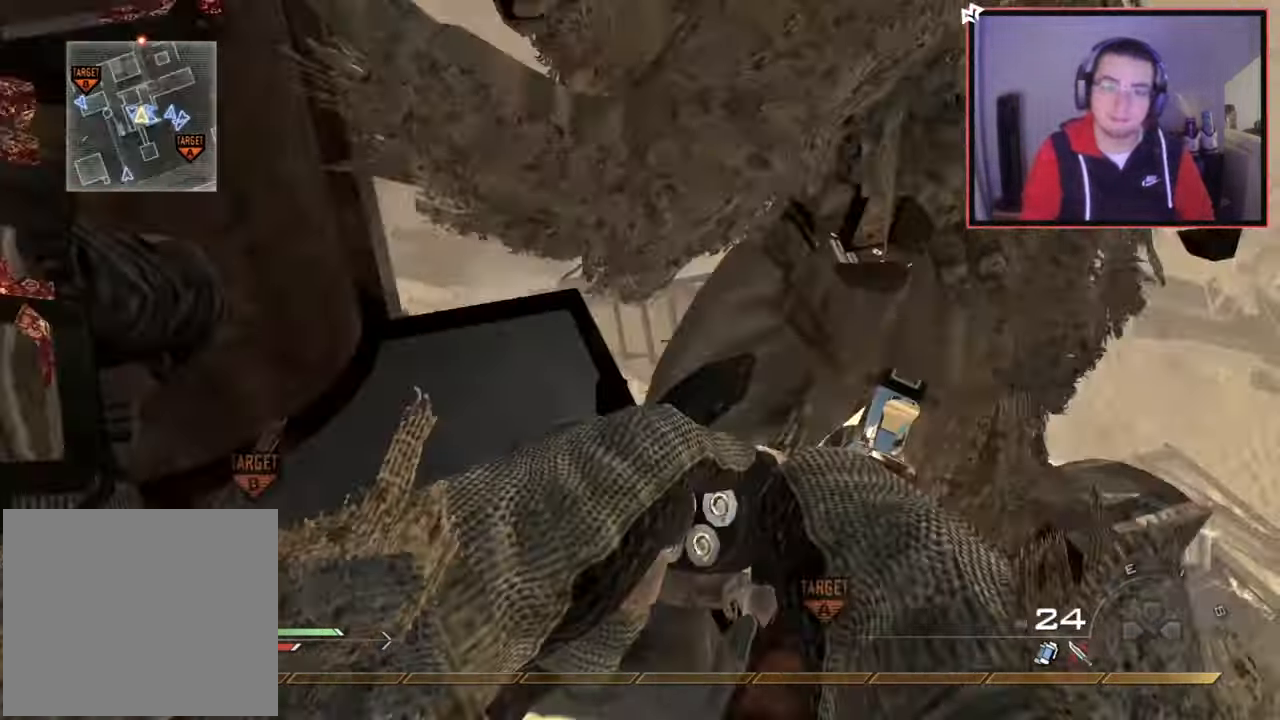
{"buttons": ["L1"], "left_stick": "center", "right_stick": "center", "events": [[33, "right_stick", "center"], [150, "left_stick", "center"], [166, "TRIANGLE", "down"], [233, "TRIANGLE", "up"], [333, "TRIANGLE", "down"], [417, "TRIANGLE", "up"], [450, "L1", "down"]]}
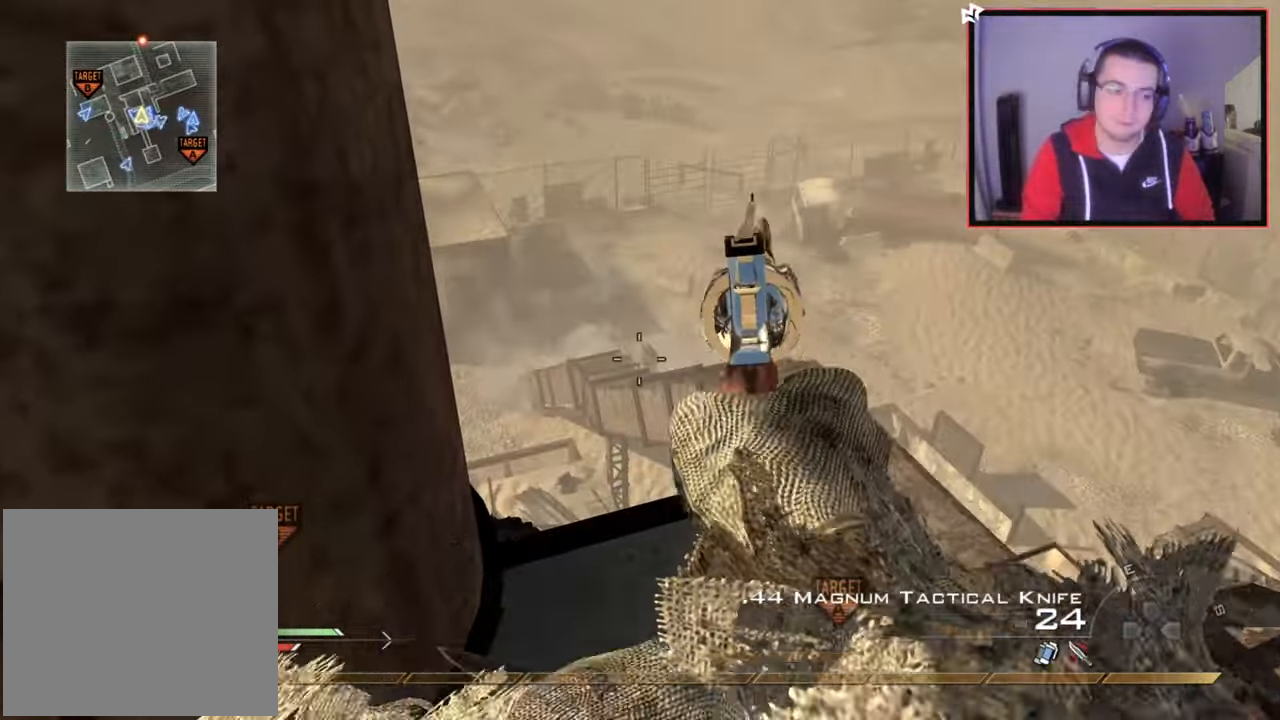
{"buttons": [], "left_stick": "center", "right_stick": "center", "events": [[133, "L1", "up"], [284, "left_stick", "up"], [317, "right_stick", "up"], [434, "left_stick", "center"], [434, "right_stick", "center"]]}
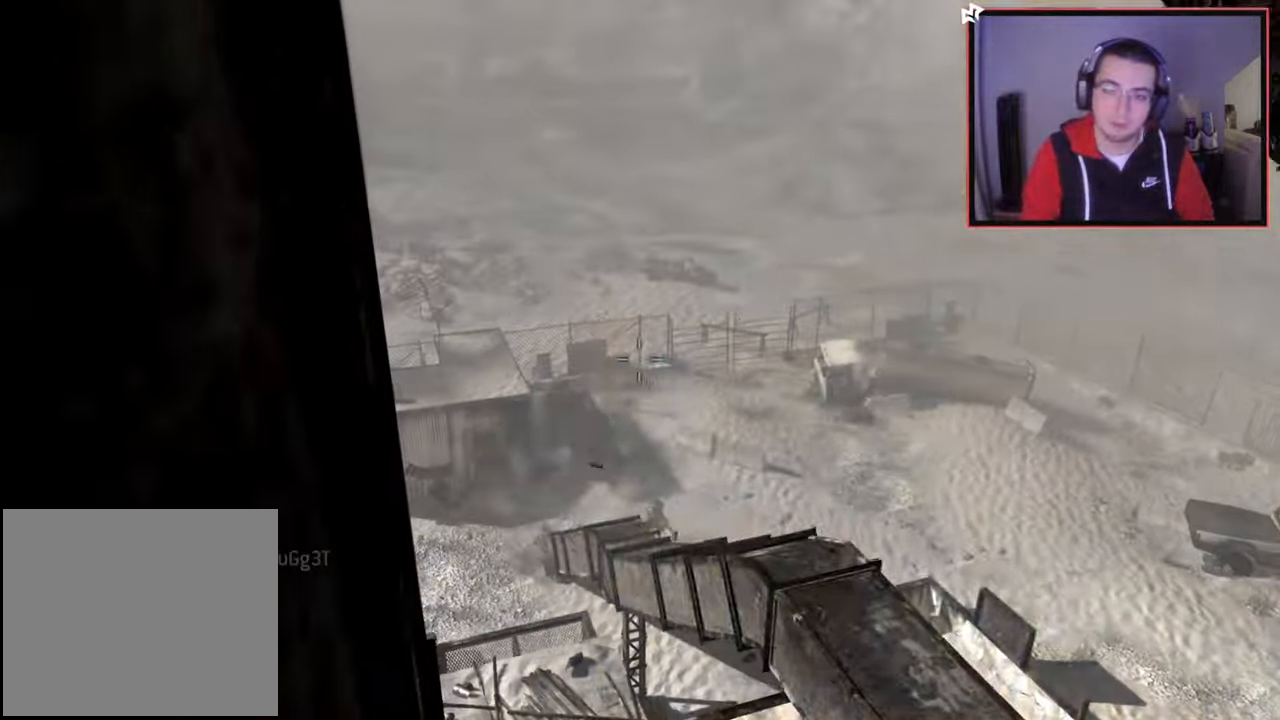
{"buttons": [], "left_stick": "center", "right_stick": "center", "events": [[216, "right_stick", "down"], [266, "left_stick", "down"], [333, "right_stick", "center"], [450, "left_stick", "center"]]}